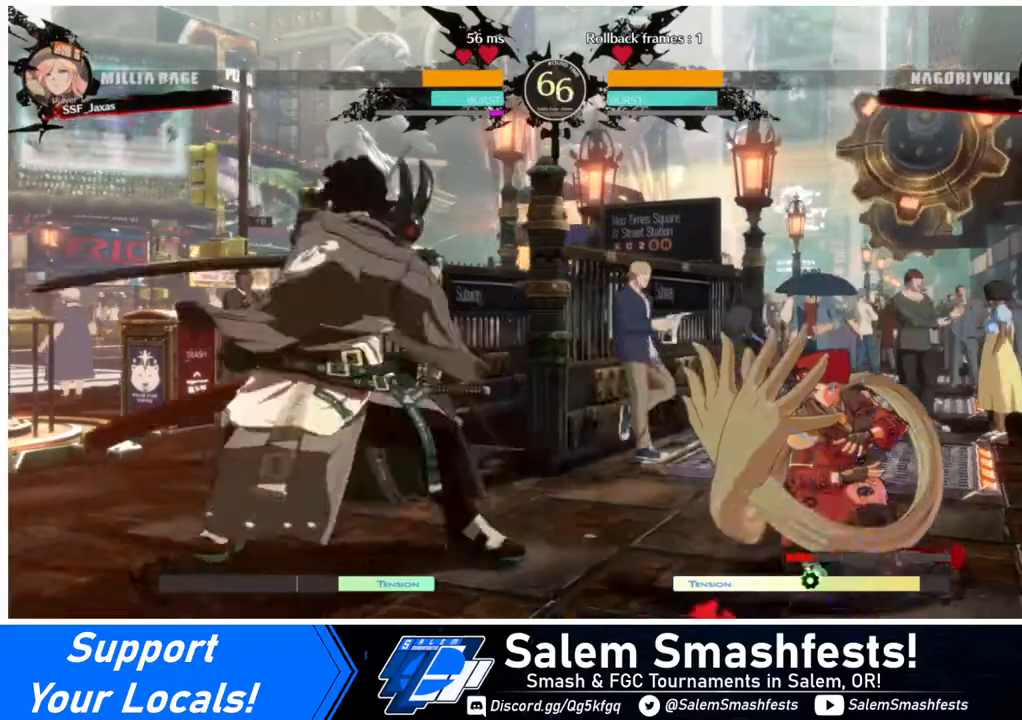
Gameplay with a controller (arcade stick); each line is a JSON object with the inputs held at the frame after it. "events" lists button and stick changes between this image and that frame as [ms after this image, input, new state], when the widget could be followed in between. Not read: L3 R3.
{"buttons": [], "events": [[480, "DPAD_DOWN", "up"], [480, "DPAD_RIGHT", "up"]]}
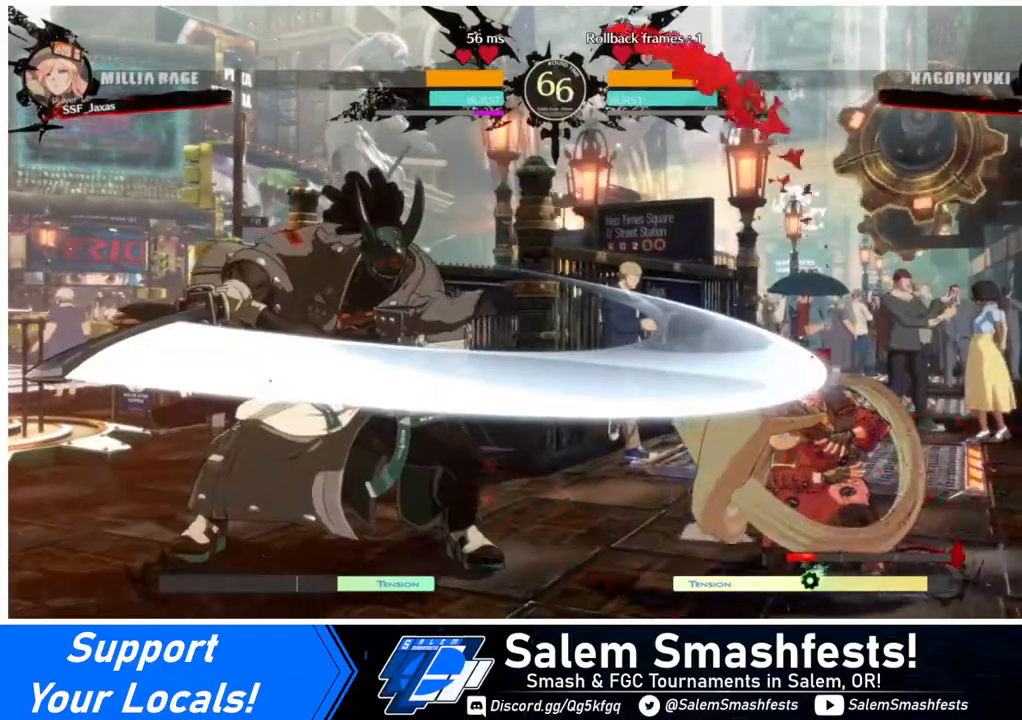
{"buttons": ["DPAD_LEFT"], "events": [[240, "DPAD_LEFT", "down"], [280, "DPAD_LEFT", "up"], [360, "DPAD_LEFT", "down"]]}
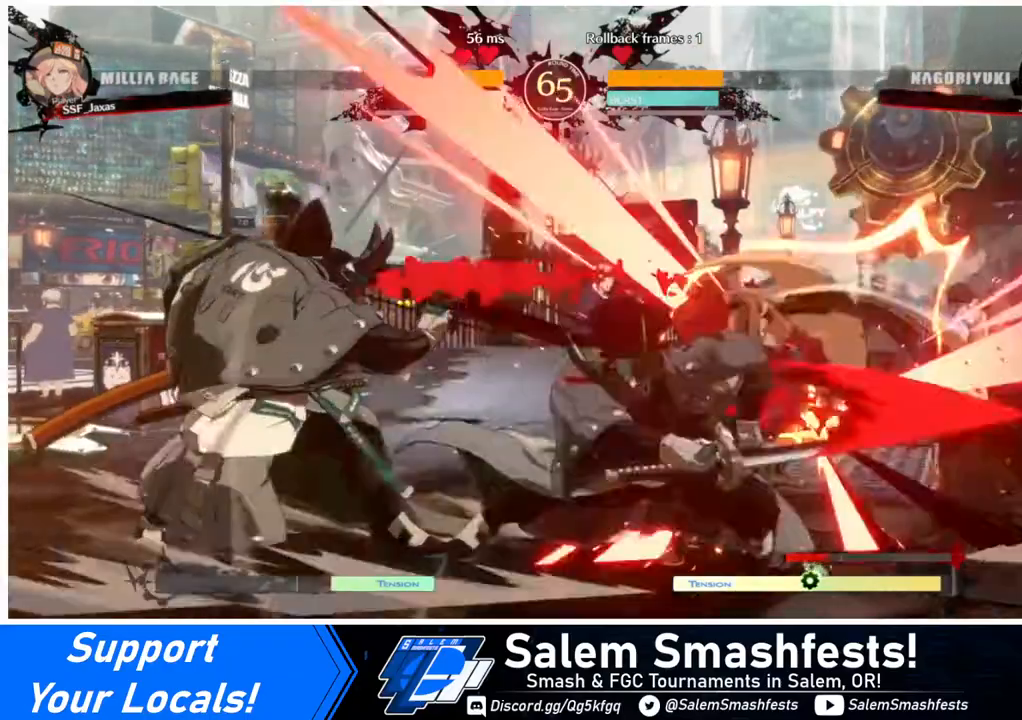
{"buttons": ["DPAD_DOWN", "DPAD_RIGHT"], "events": [[40, "DPAD_DOWN", "down"], [40, "DPAD_LEFT", "up"], [40, "DPAD_RIGHT", "down"], [80, "SQUARE", "down"], [80, "TRIANGLE", "down"], [200, "SQUARE", "up"], [200, "TRIANGLE", "up"]]}
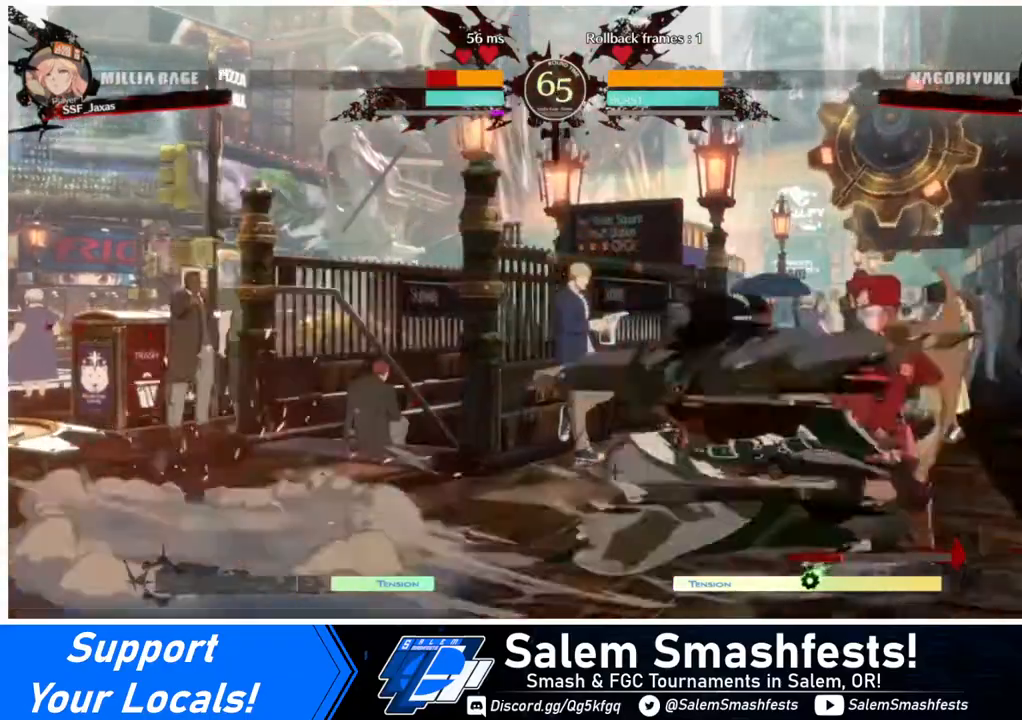
{"buttons": ["DPAD_DOWN", "DPAD_RIGHT"], "events": [[40, "DPAD_DOWN", "up"], [400, "DPAD_DOWN", "down"]]}
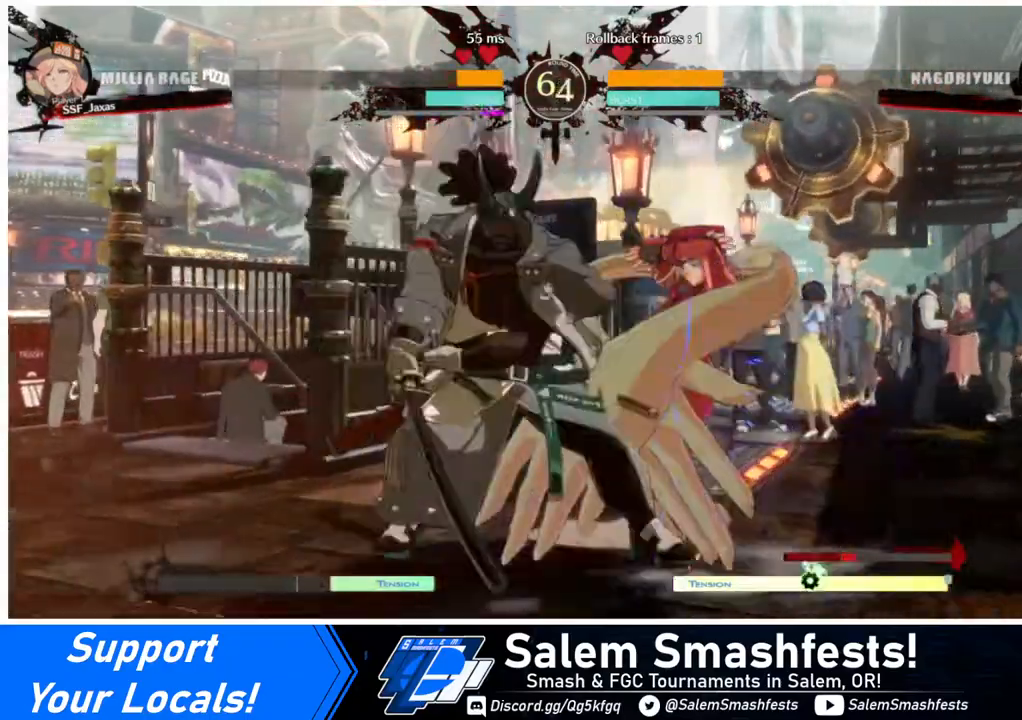
{"buttons": ["SQUARE", "TRIANGLE", "DPAD_DOWN", "DPAD_RIGHT"], "events": [[320, "SQUARE", "down"], [320, "TRIANGLE", "down"]]}
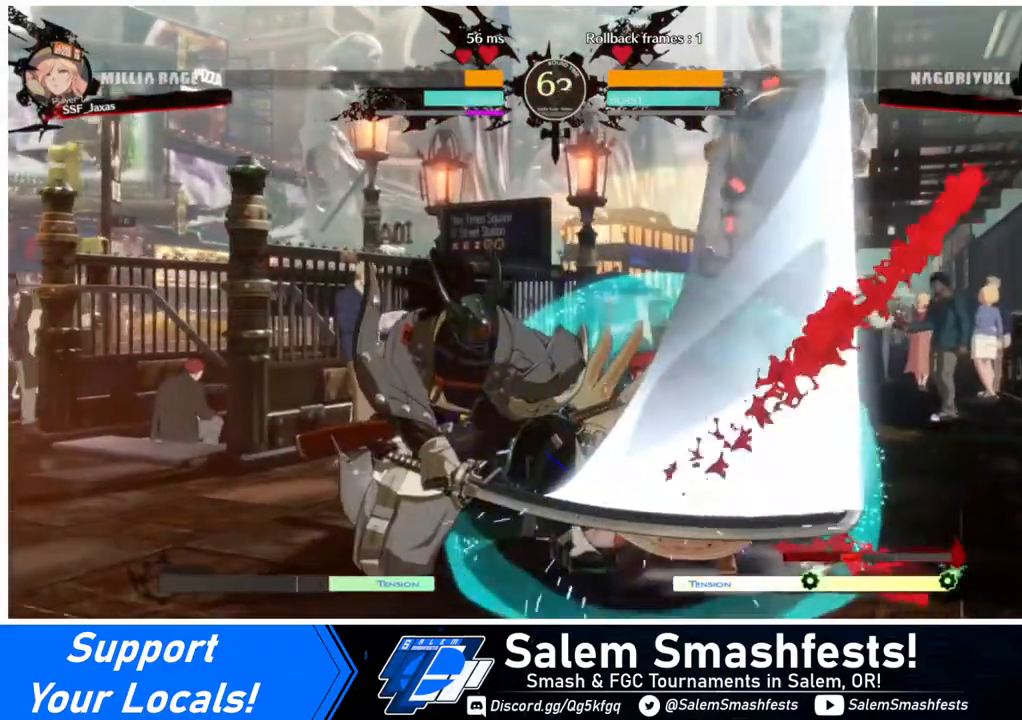
{"buttons": ["DPAD_DOWN", "DPAD_RIGHT"], "events": [[160, "SQUARE", "up"], [160, "TRIANGLE", "up"]]}
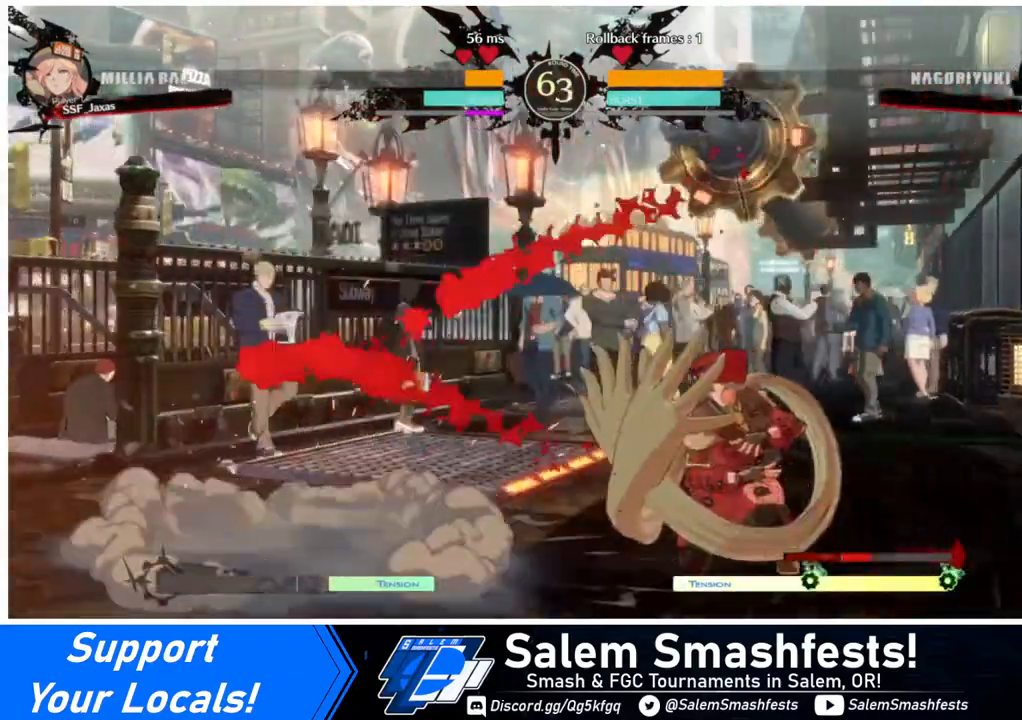
{"buttons": [], "events": [[120, "DPAD_DOWN", "up"], [120, "DPAD_LEFT", "down"], [120, "DPAD_RIGHT", "up"], [480, "DPAD_LEFT", "up"]]}
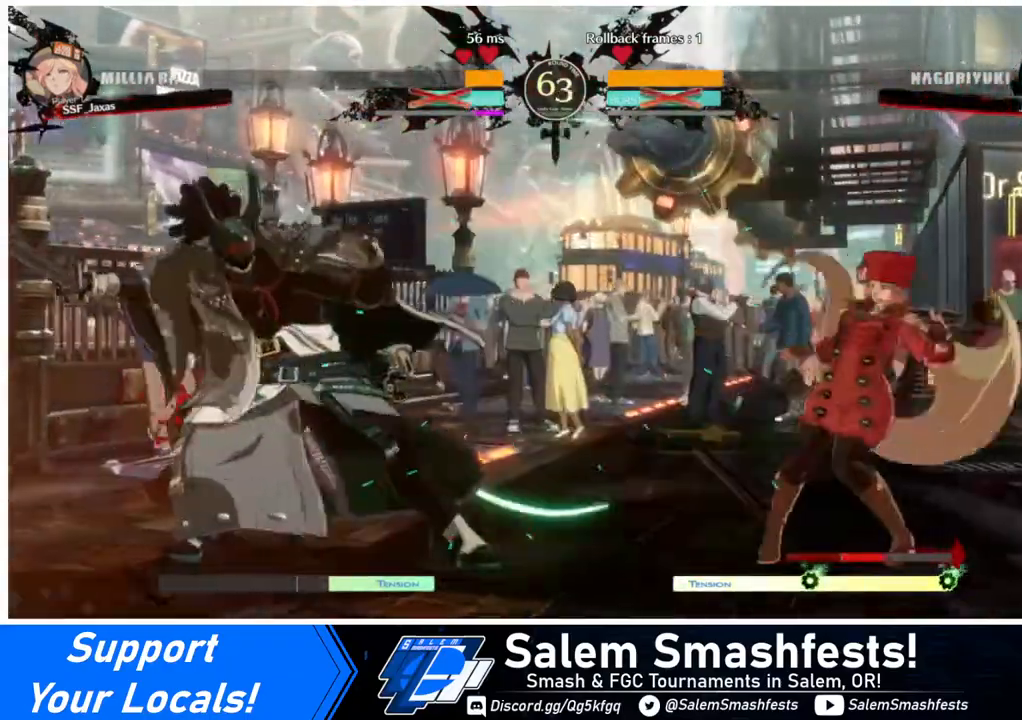
{"buttons": [], "events": [[160, "DPAD_RIGHT", "down"], [280, "DPAD_RIGHT", "up"], [320, "DPAD_RIGHT", "down"], [480, "DPAD_RIGHT", "up"]]}
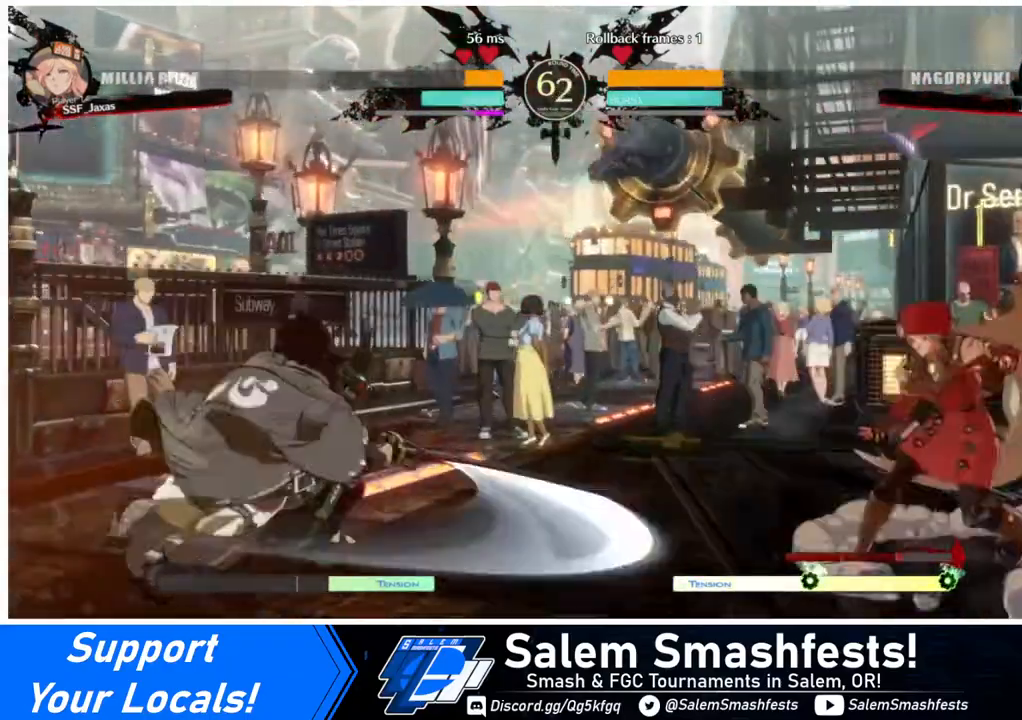
{"buttons": ["DPAD_LEFT"], "events": [[40, "DPAD_LEFT", "down"]]}
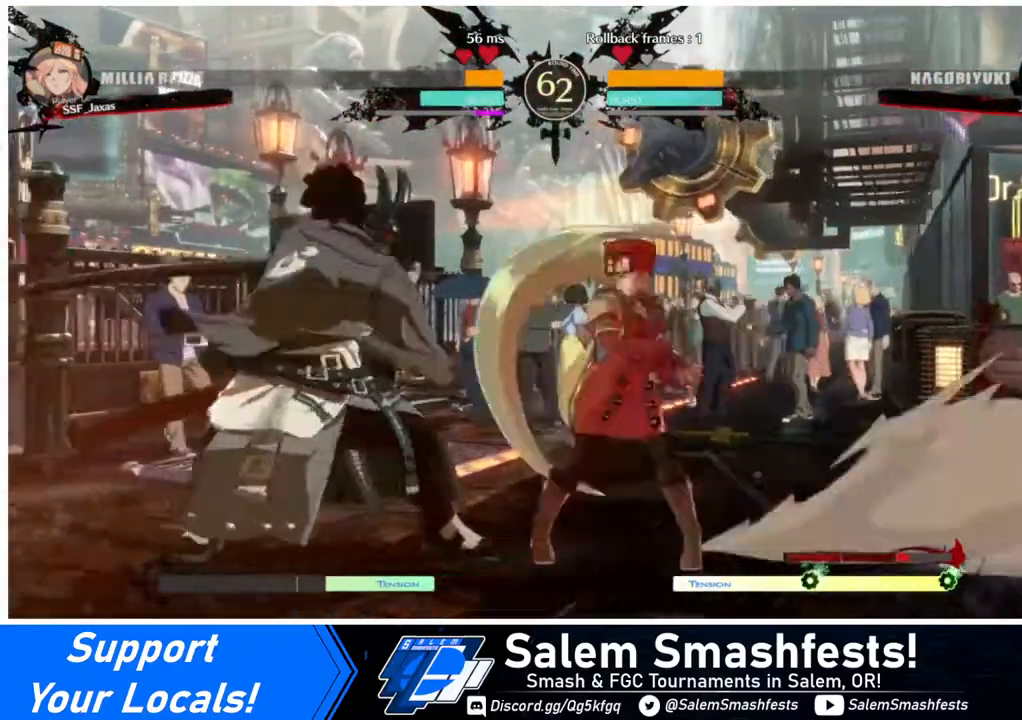
{"buttons": ["DPAD_RIGHT"], "events": [[40, "CROSS", "down"], [80, "CROSS", "up"], [80, "DPAD_LEFT", "up"], [160, "DPAD_DOWN", "down"], [240, "DPAD_RIGHT", "down"], [280, "CROSS", "down"], [320, "DPAD_DOWN", "up"], [480, "CROSS", "up"]]}
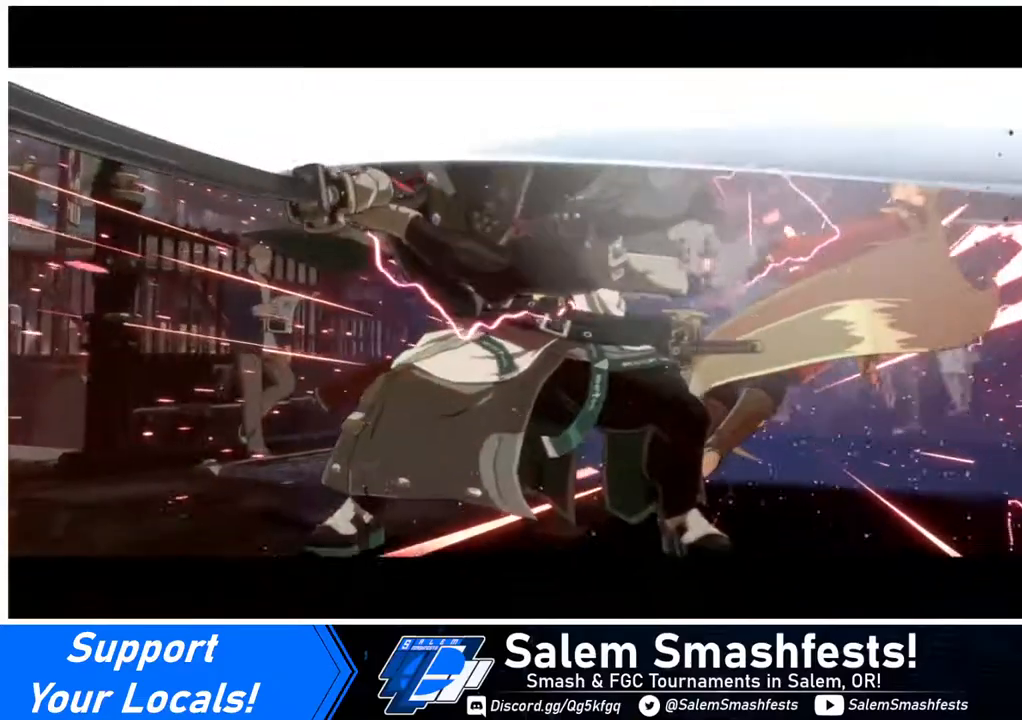
{"buttons": [], "events": [[200, "DPAD_RIGHT", "up"]]}
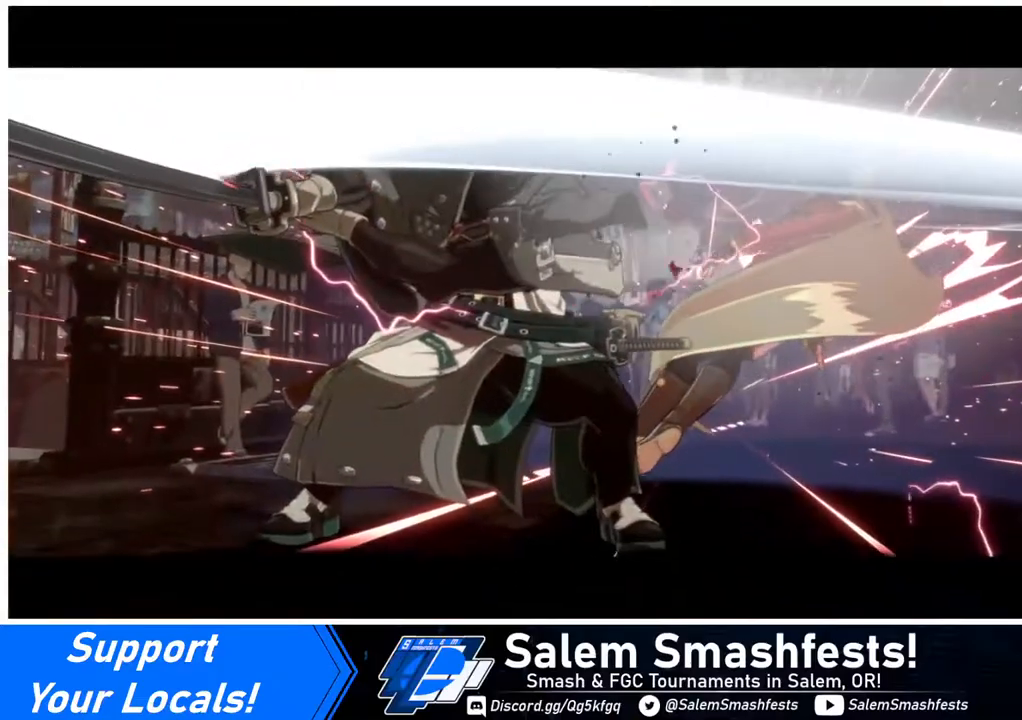
{"buttons": [], "events": []}
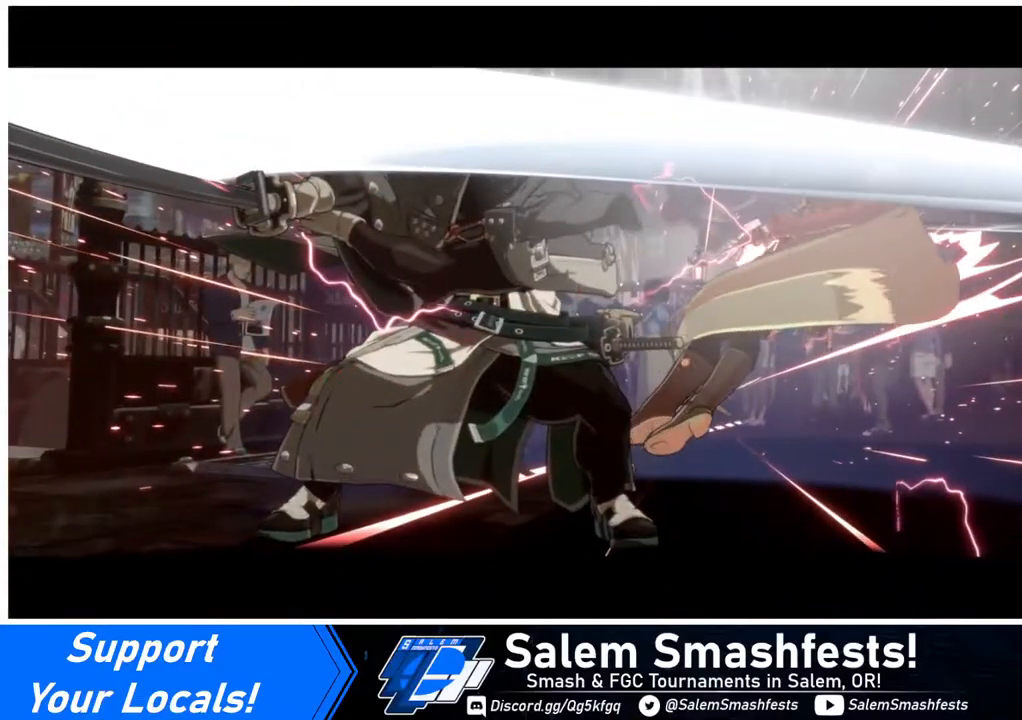
{"buttons": [], "events": [[240, "CROSS", "down"], [360, "CROSS", "up"]]}
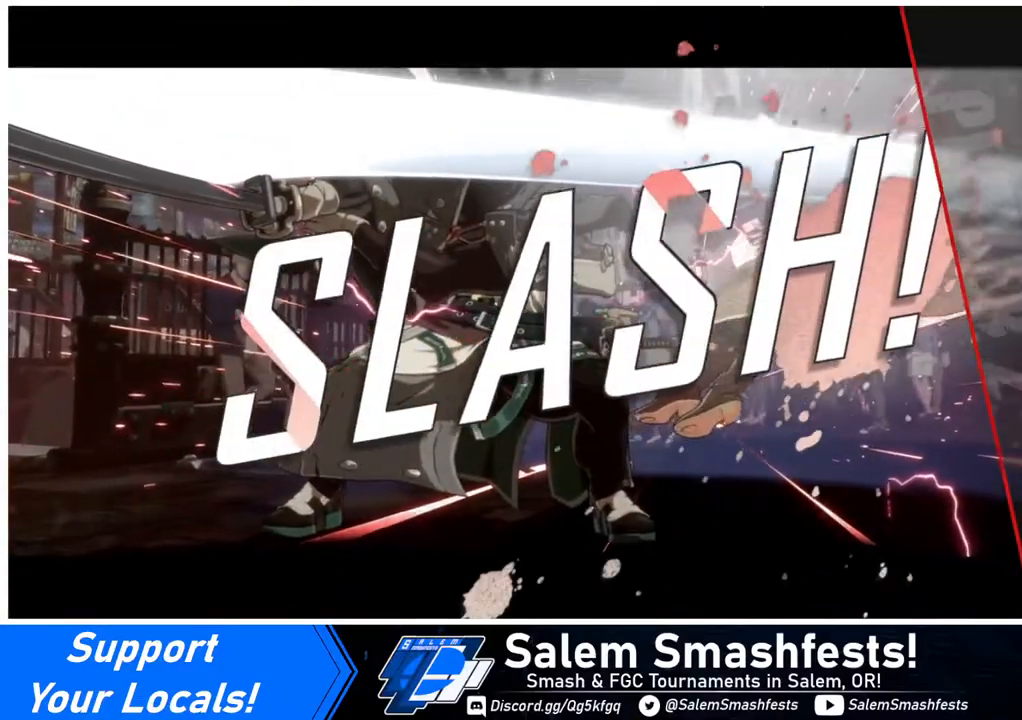
{"buttons": [], "events": [[240, "CROSS", "down"], [440, "CROSS", "up"]]}
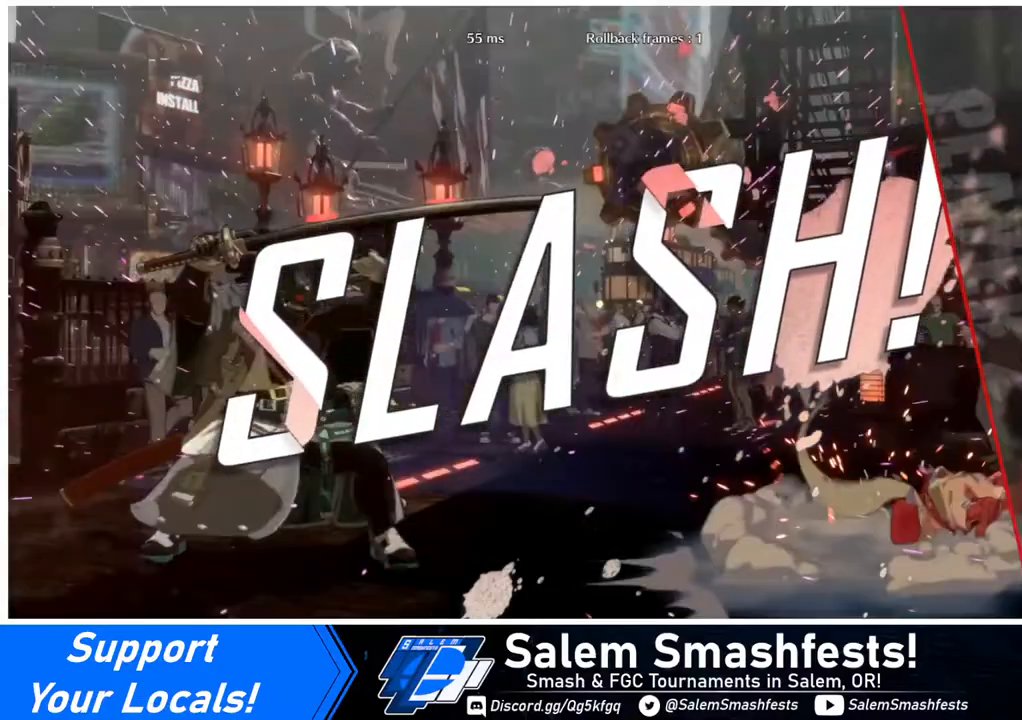
{"buttons": [], "events": [[40, "CROSS", "down"], [120, "CROSS", "up"]]}
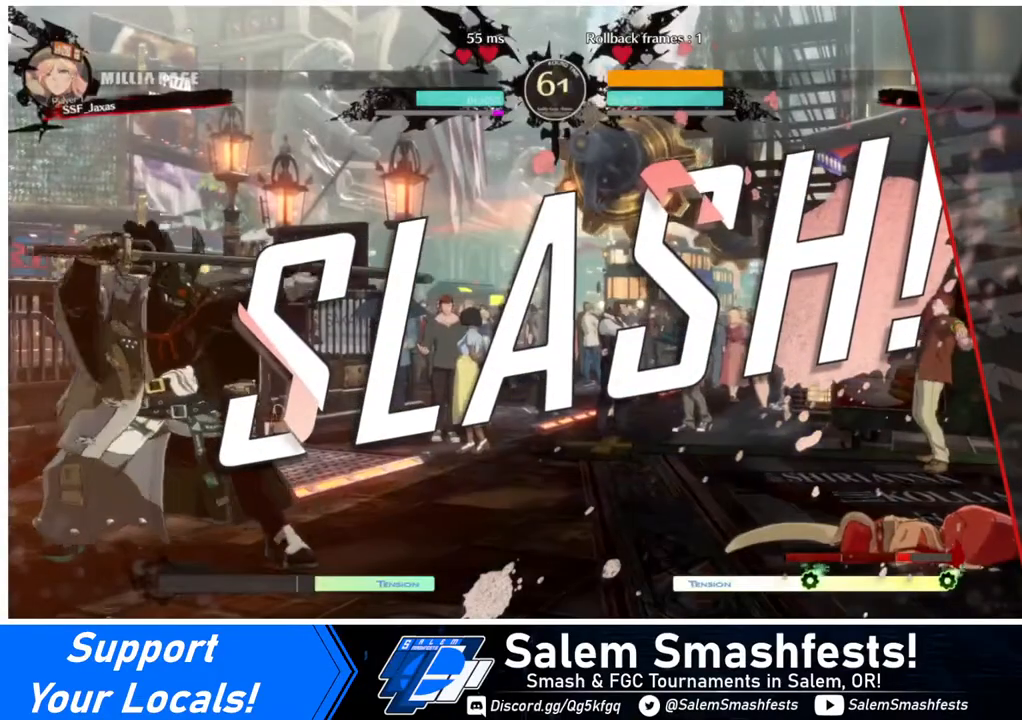
{"buttons": ["CROSS"], "events": [[480, "CROSS", "down"]]}
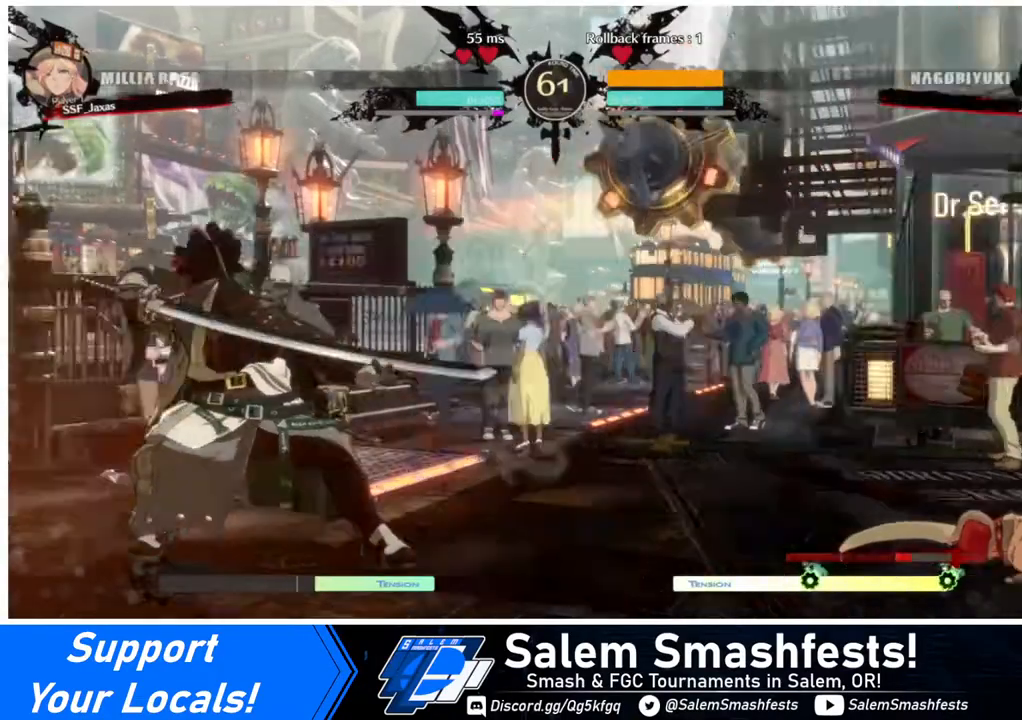
{"buttons": ["CROSS"], "events": [[80, "CROSS", "up"], [400, "CROSS", "down"]]}
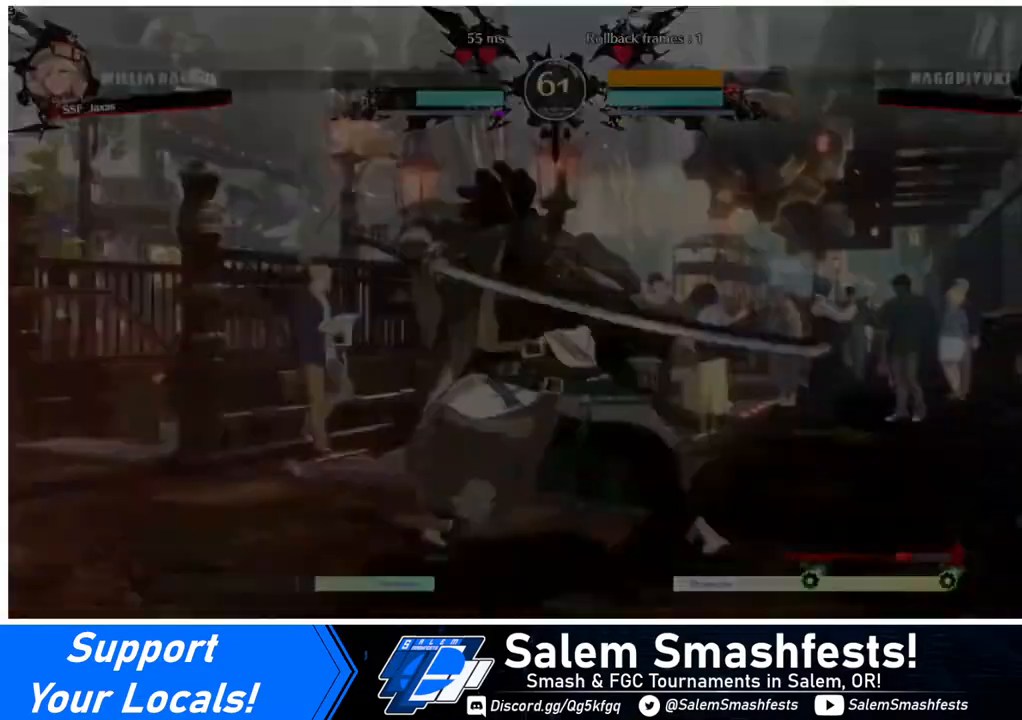
{"buttons": [], "events": [[40, "CROSS", "up"], [160, "CROSS", "down"], [360, "CROSS", "up"]]}
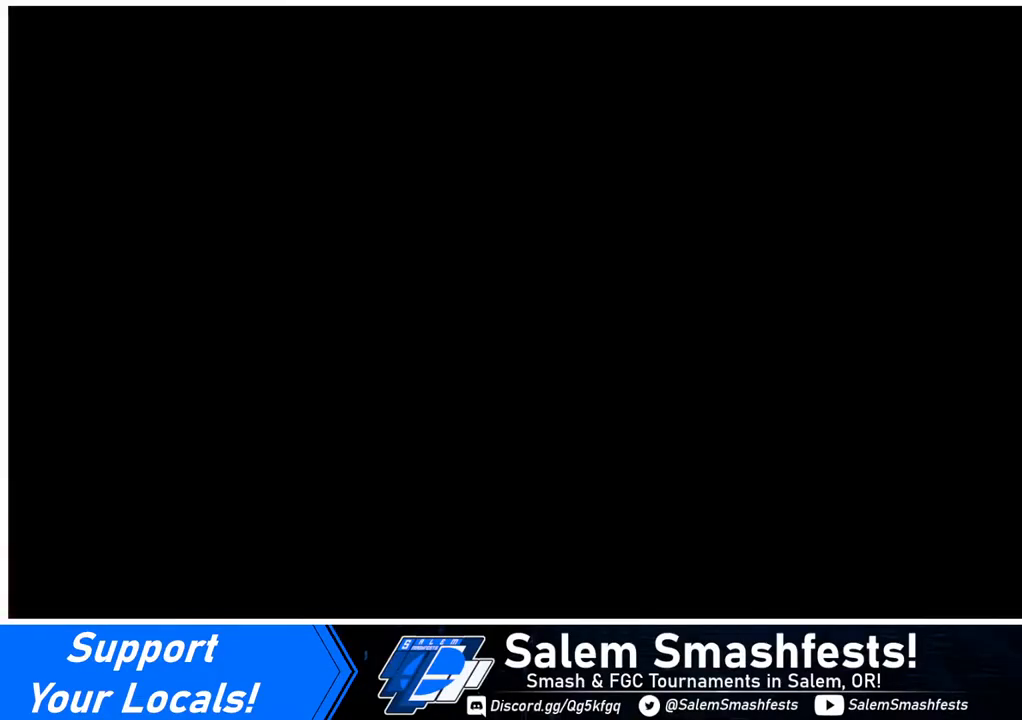
{"buttons": [], "events": []}
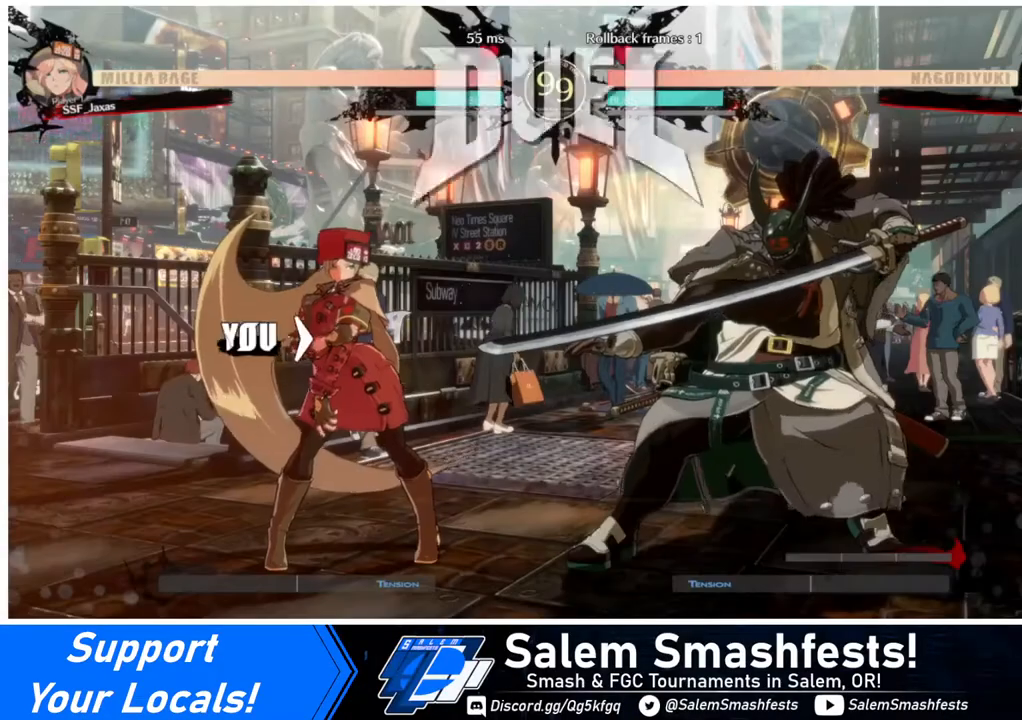
{"buttons": ["DPAD_LEFT"], "events": [[480, "DPAD_LEFT", "down"]]}
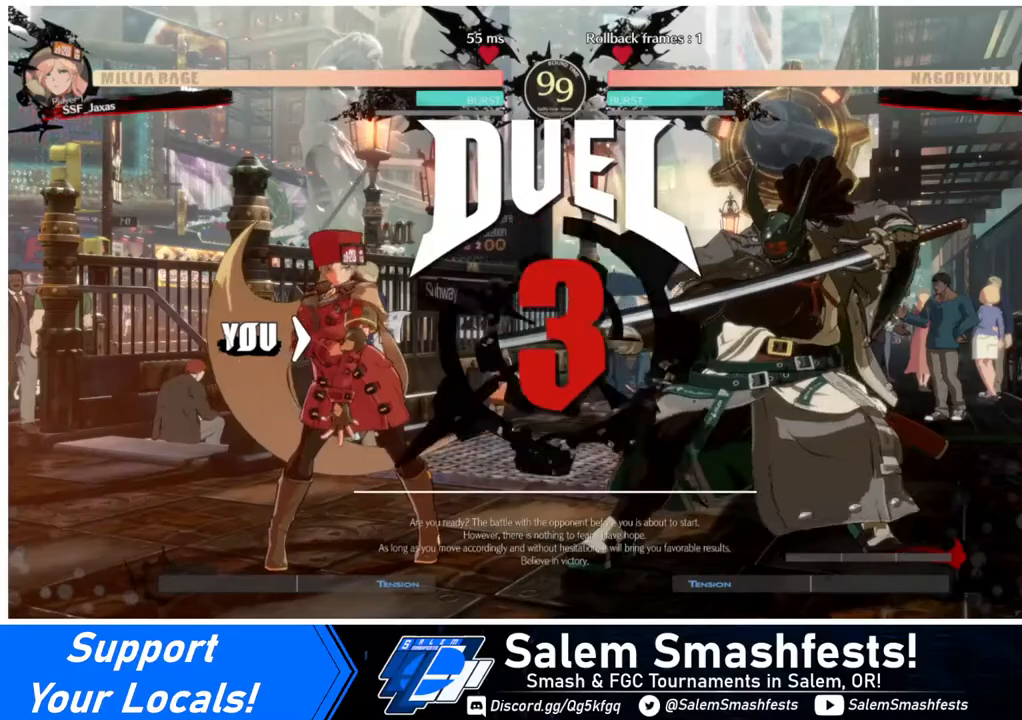
{"buttons": ["DPAD_RIGHT"], "events": [[200, "DPAD_DOWN", "down"], [360, "DPAD_LEFT", "up"], [360, "DPAD_RIGHT", "down"], [400, "DPAD_DOWN", "up"]]}
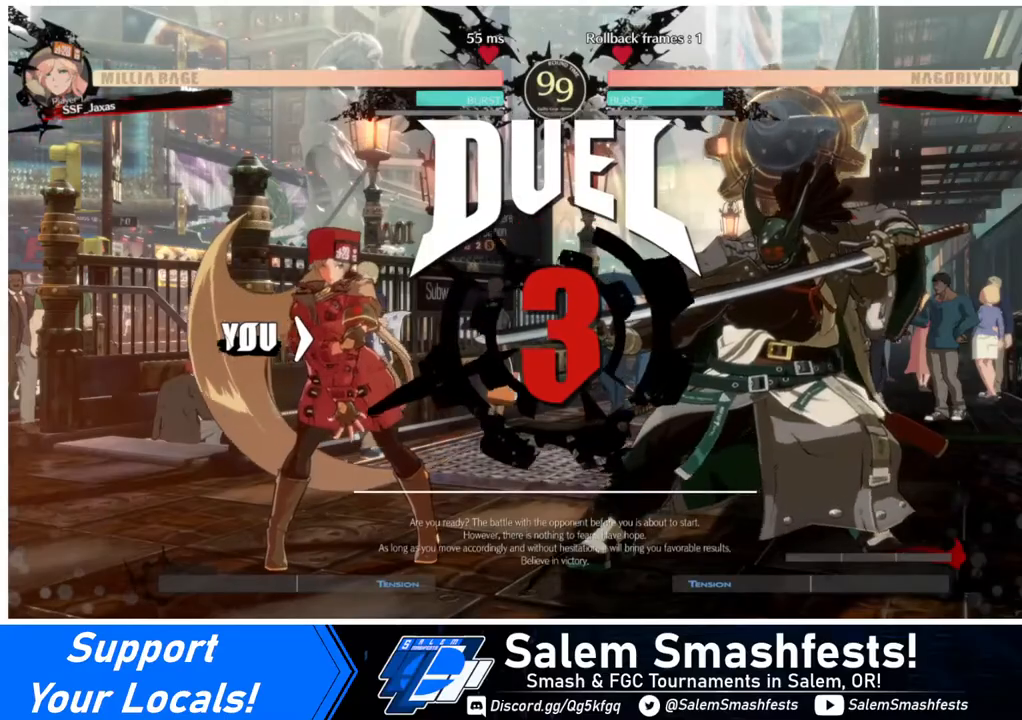
{"buttons": [], "events": [[120, "DPAD_LEFT", "down"], [120, "DPAD_RIGHT", "up"], [520, "DPAD_LEFT", "up"]]}
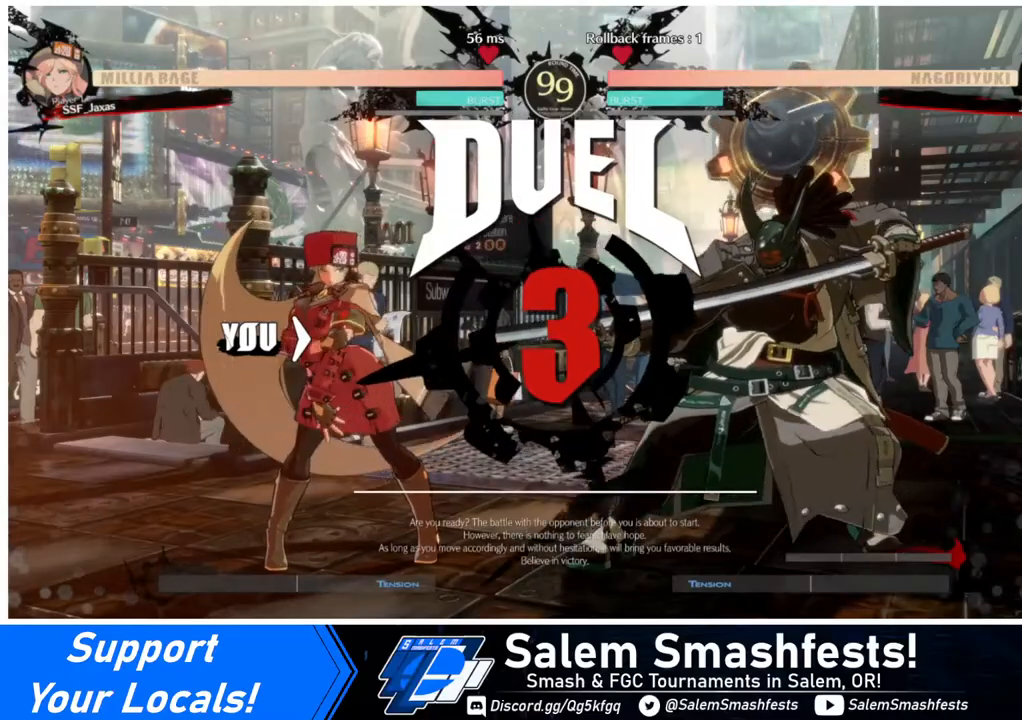
{"buttons": ["DPAD_DOWN", "DPAD_LEFT"], "events": [[120, "DPAD_RIGHT", "down"], [280, "DPAD_RIGHT", "up"], [320, "DPAD_LEFT", "down"], [360, "DPAD_DOWN", "down"]]}
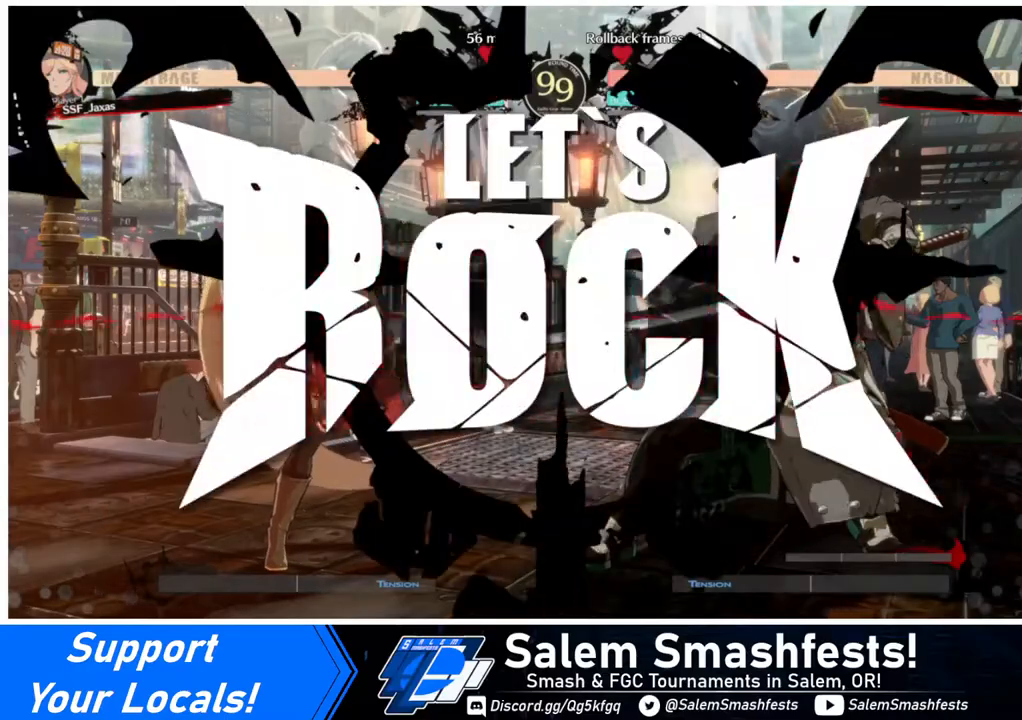
{"buttons": ["CROSS"], "events": [[40, "DPAD_DOWN", "up"], [40, "DPAD_LEFT", "up"], [520, "CROSS", "down"]]}
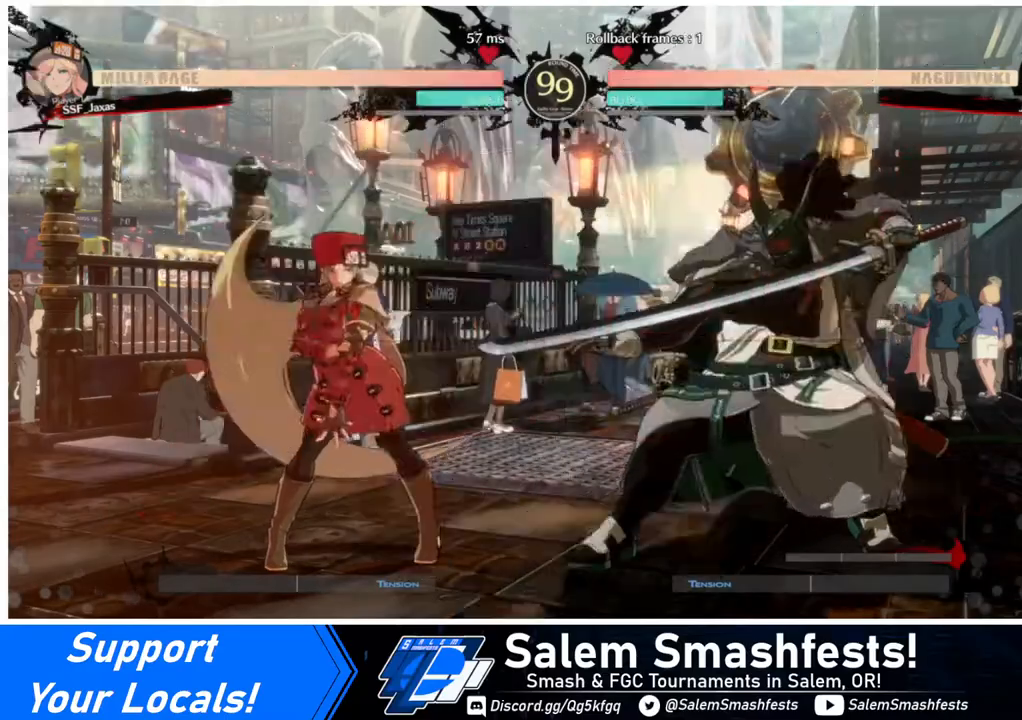
{"buttons": ["DPAD_LEFT"], "events": [[160, "CROSS", "up"], [160, "DPAD_RIGHT", "down"], [280, "DPAD_RIGHT", "up"], [320, "DPAD_LEFT", "down"]]}
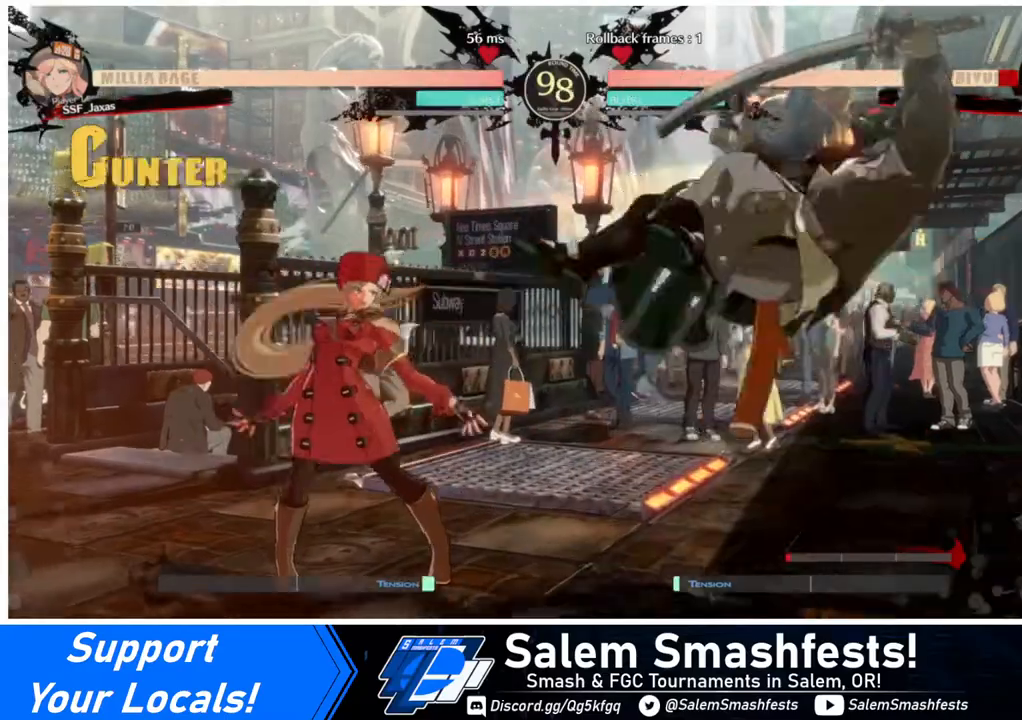
{"buttons": ["DPAD_RIGHT"], "events": [[40, "DPAD_LEFT", "up"], [240, "DPAD_LEFT", "down"], [280, "DPAD_LEFT", "up"], [280, "DPAD_RIGHT", "down"]]}
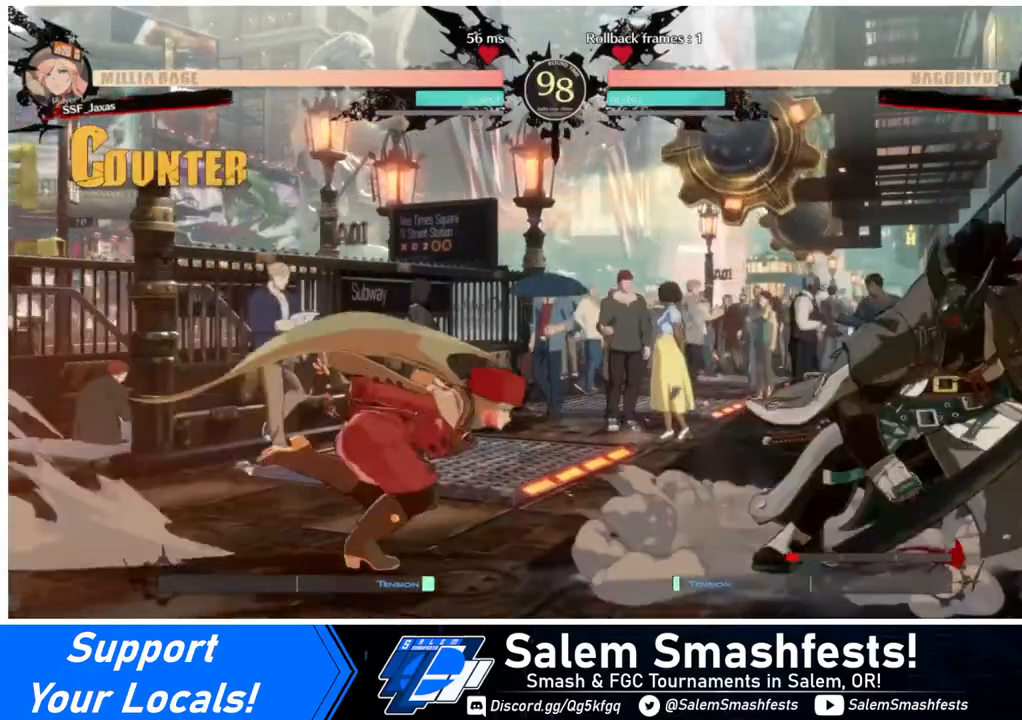
{"buttons": ["R2", "DPAD_DOWN"], "events": [[160, "DPAD_RIGHT", "up"], [160, "SQUARE", "down"], [200, "DPAD_DOWN", "down"], [200, "SQUARE", "up"], [360, "R2", "down"]]}
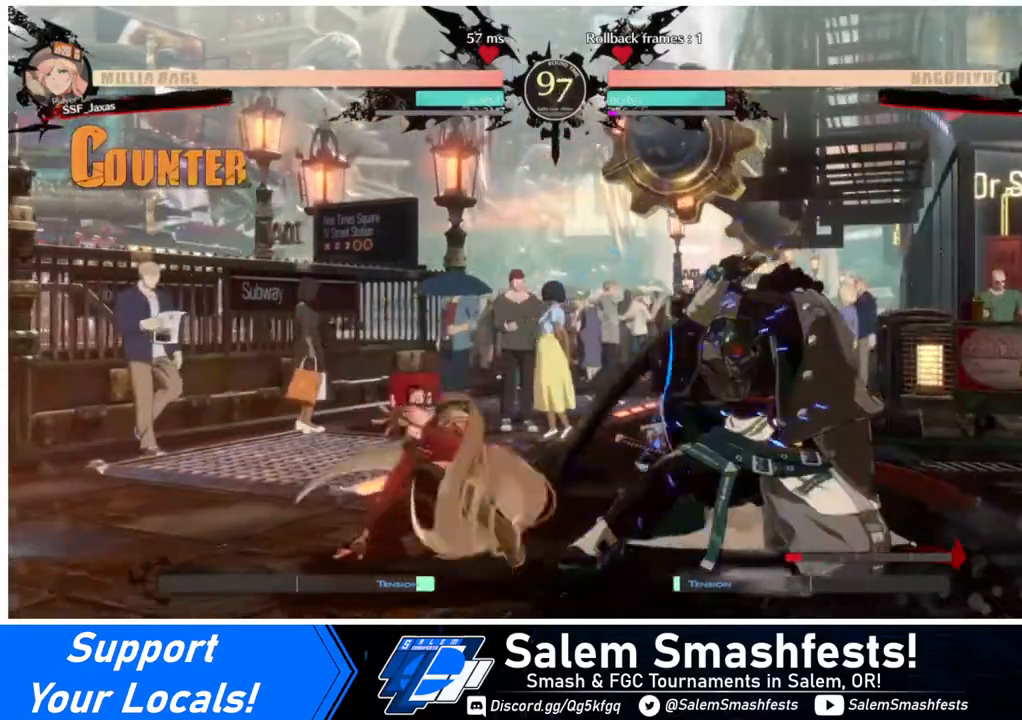
{"buttons": ["DPAD_DOWN", "DPAD_RIGHT"], "events": [[40, "R2", "up"], [80, "DPAD_DOWN", "up"], [400, "DPAD_DOWN", "down"], [440, "DPAD_RIGHT", "down"]]}